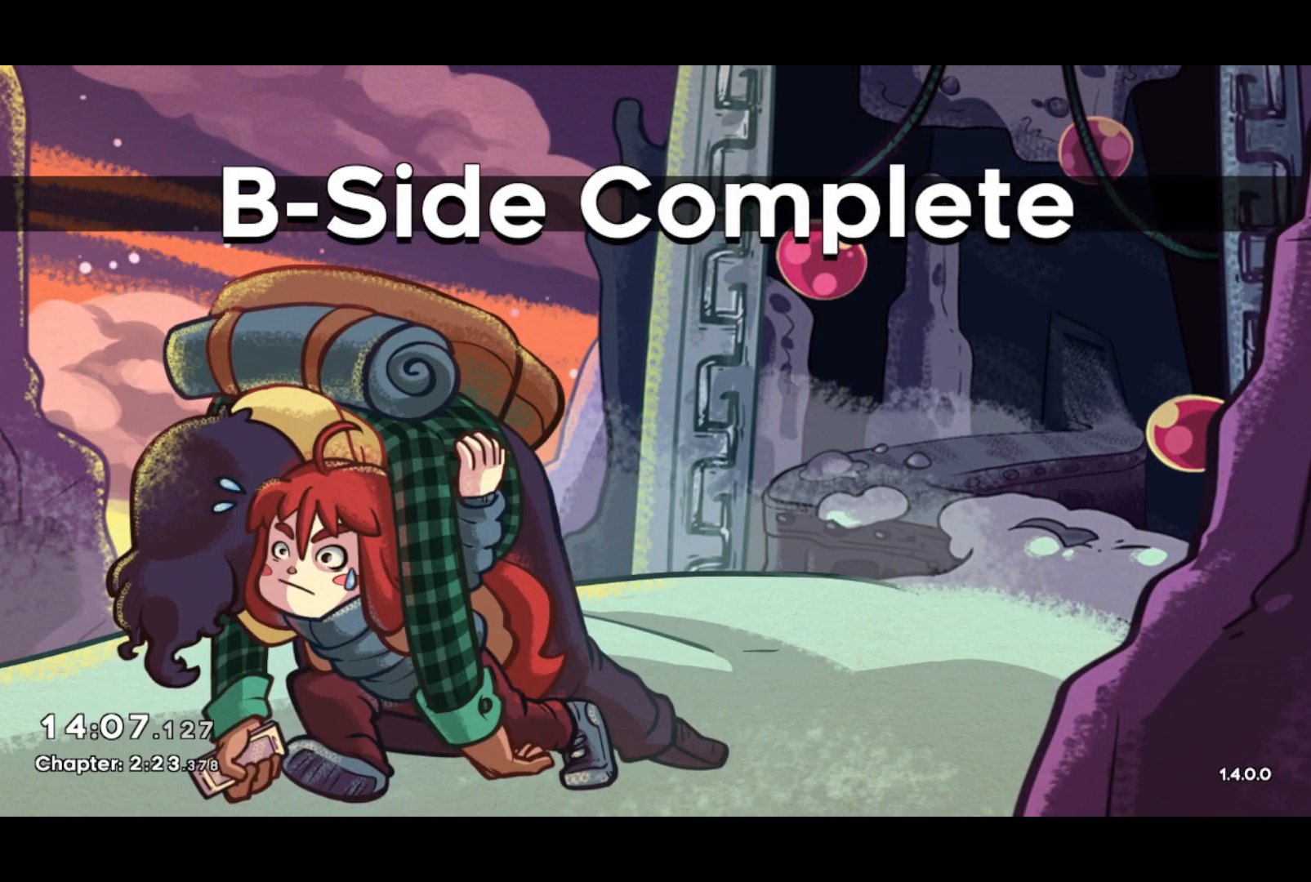
Gameplay with a controller (PlayStation layout); each line is a JSON object with the inputs held at the frame after it. "events" lists button and stick changes between this image and that frame as [ms after this image, input, new state], when the widget could be followed in between. Not read: right_stick.
{"buttons": [], "left_stick": "center", "events": [[167, "CROSS", "down"], [267, "CROSS", "up"], [333, "CROSS", "down"], [400, "CROSS", "up"]]}
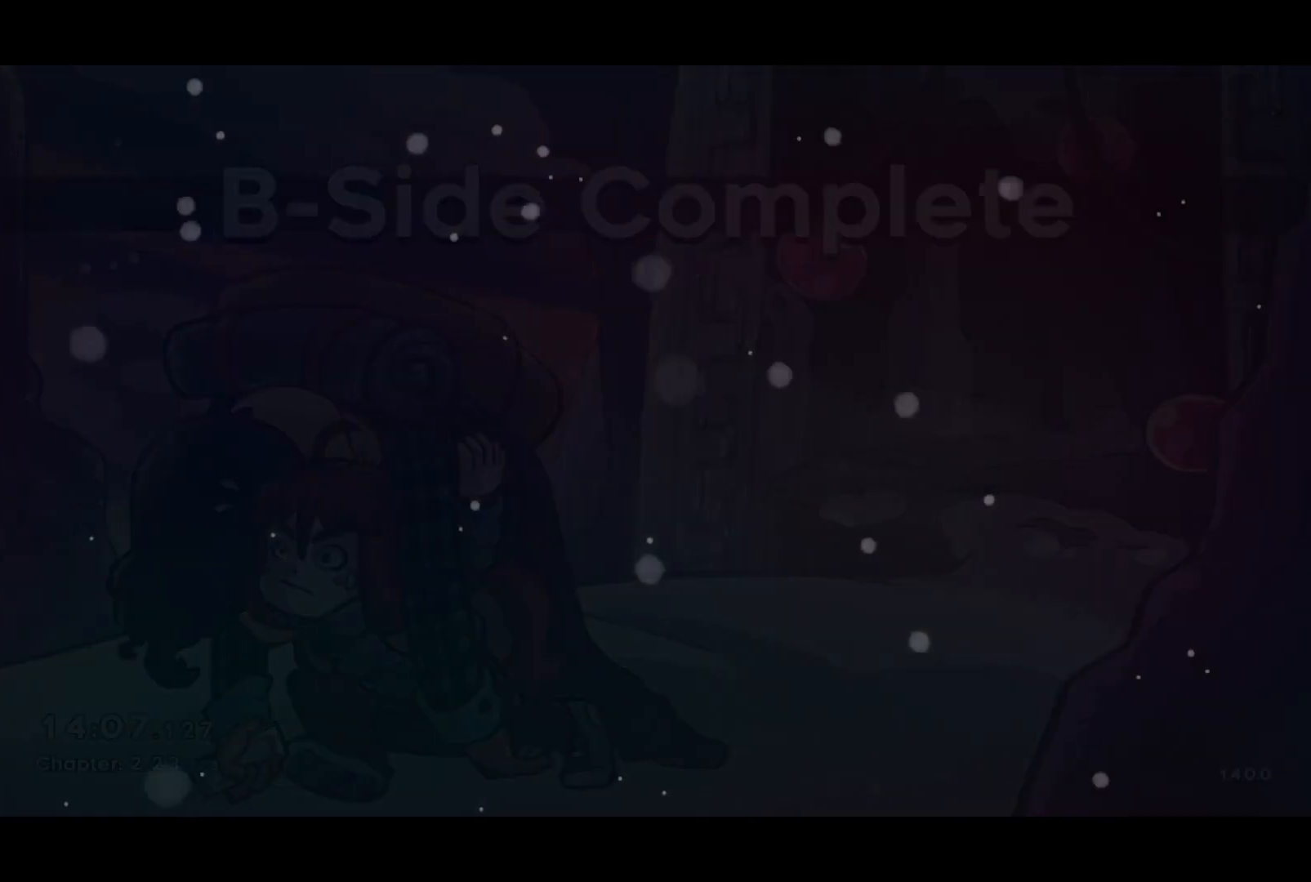
{"buttons": [], "left_stick": "center", "events": []}
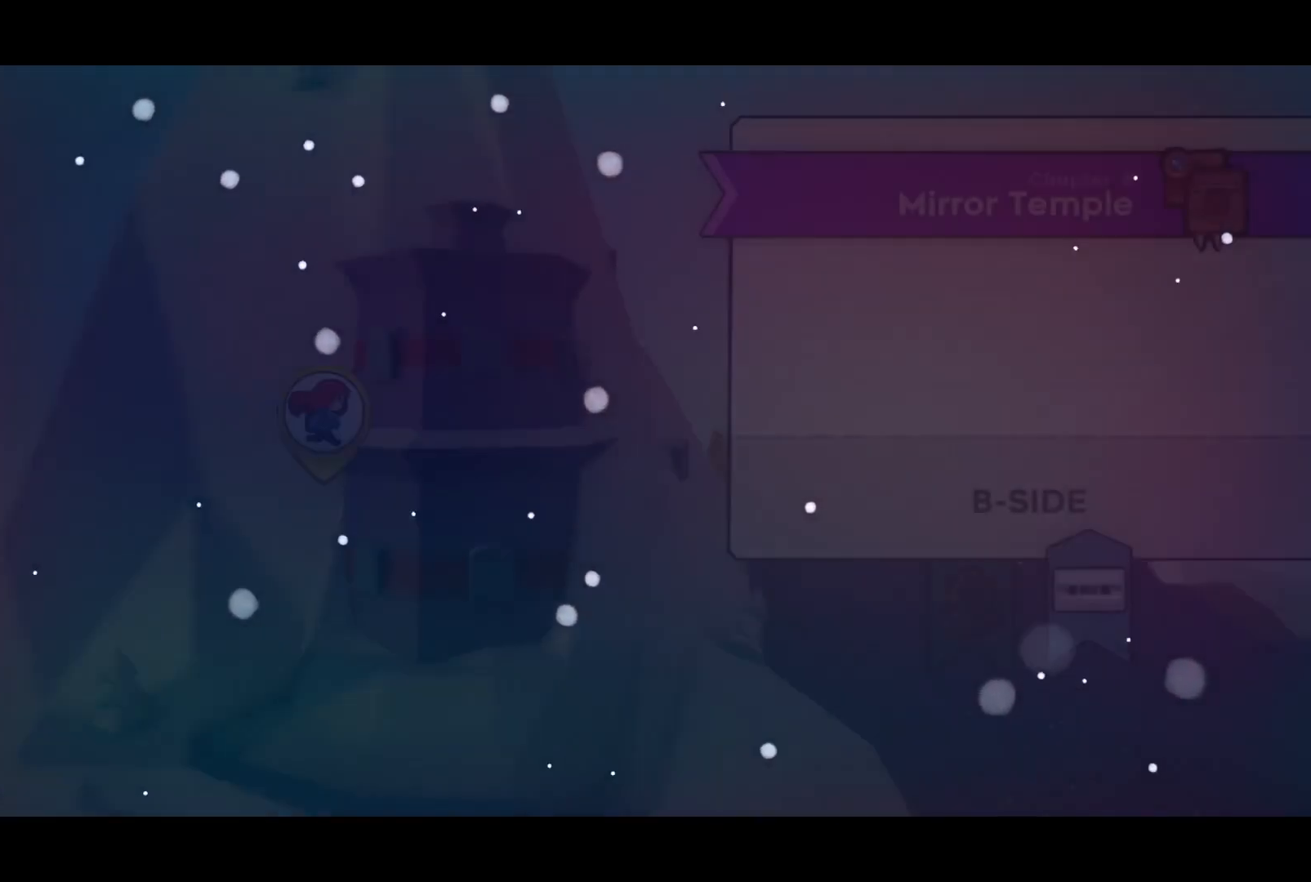
{"buttons": [], "left_stick": "center", "events": []}
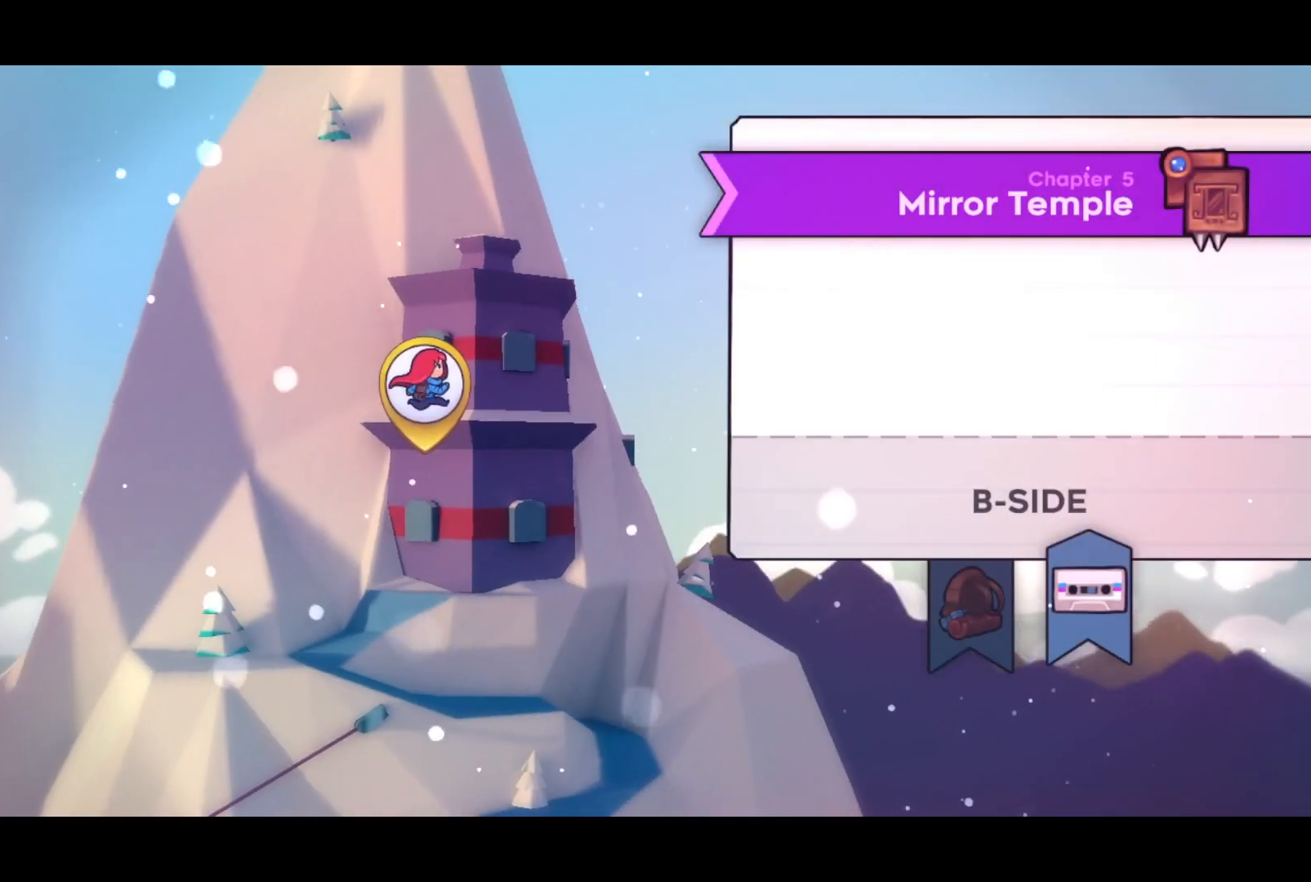
{"buttons": [], "left_stick": "center", "events": []}
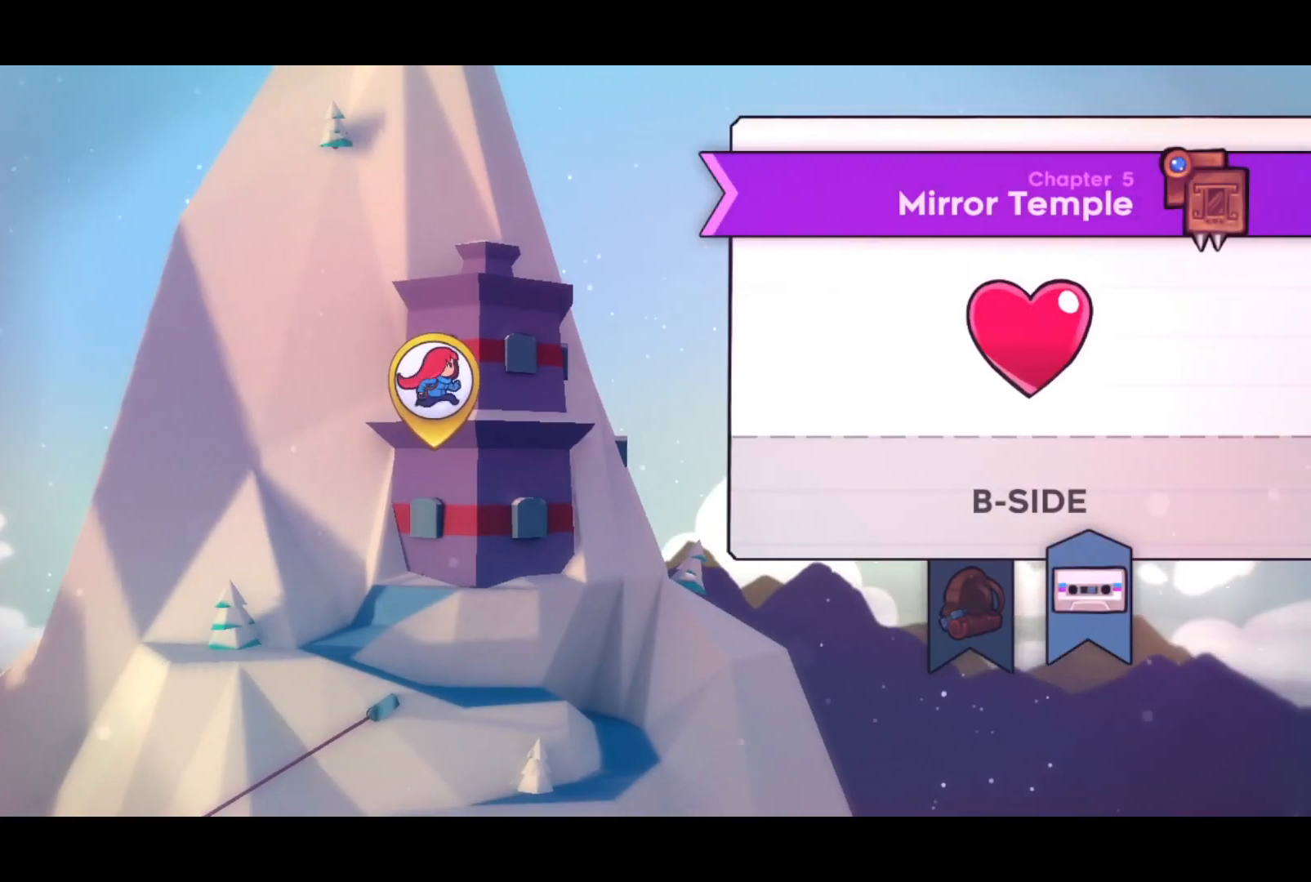
{"buttons": [], "left_stick": "center", "events": []}
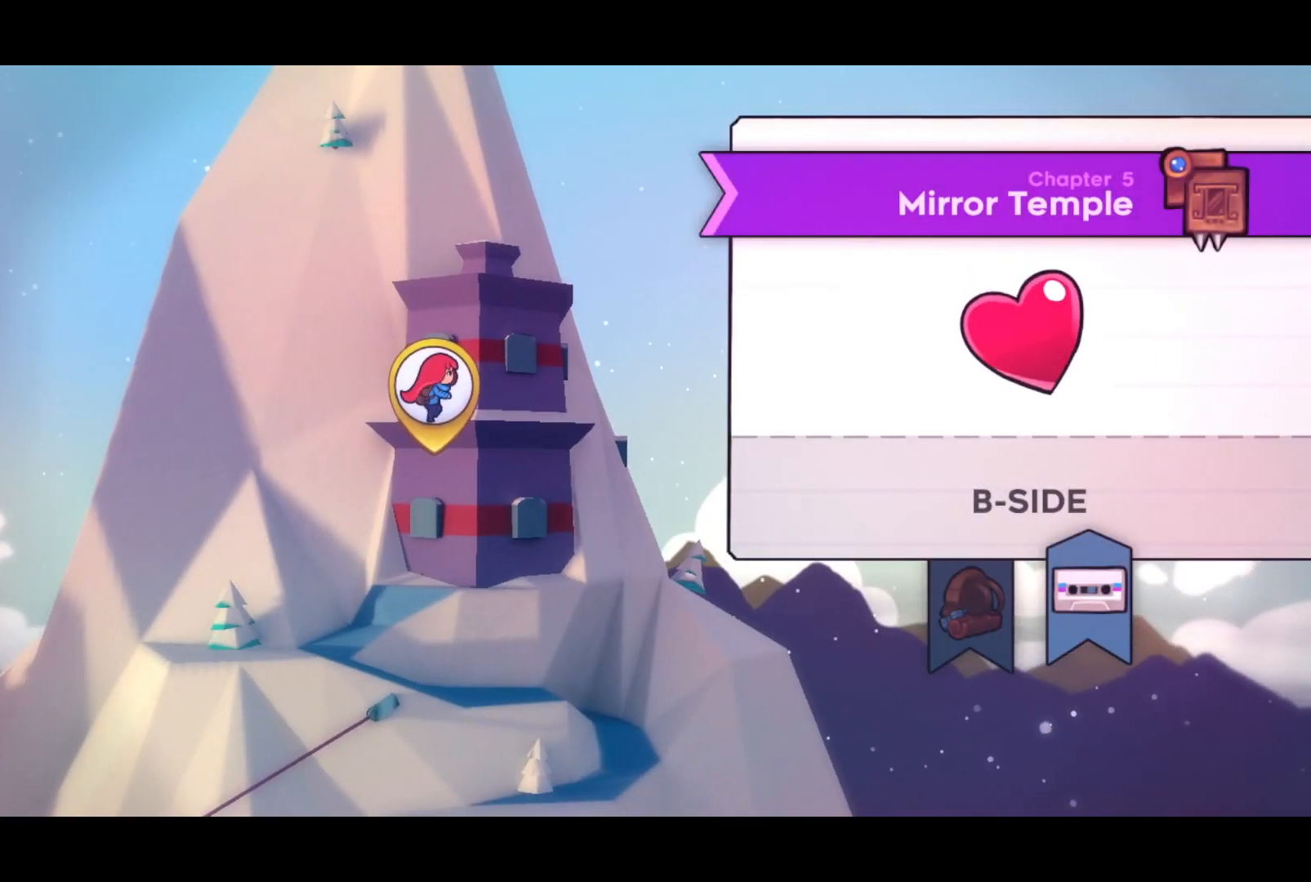
{"buttons": [], "left_stick": "center", "events": []}
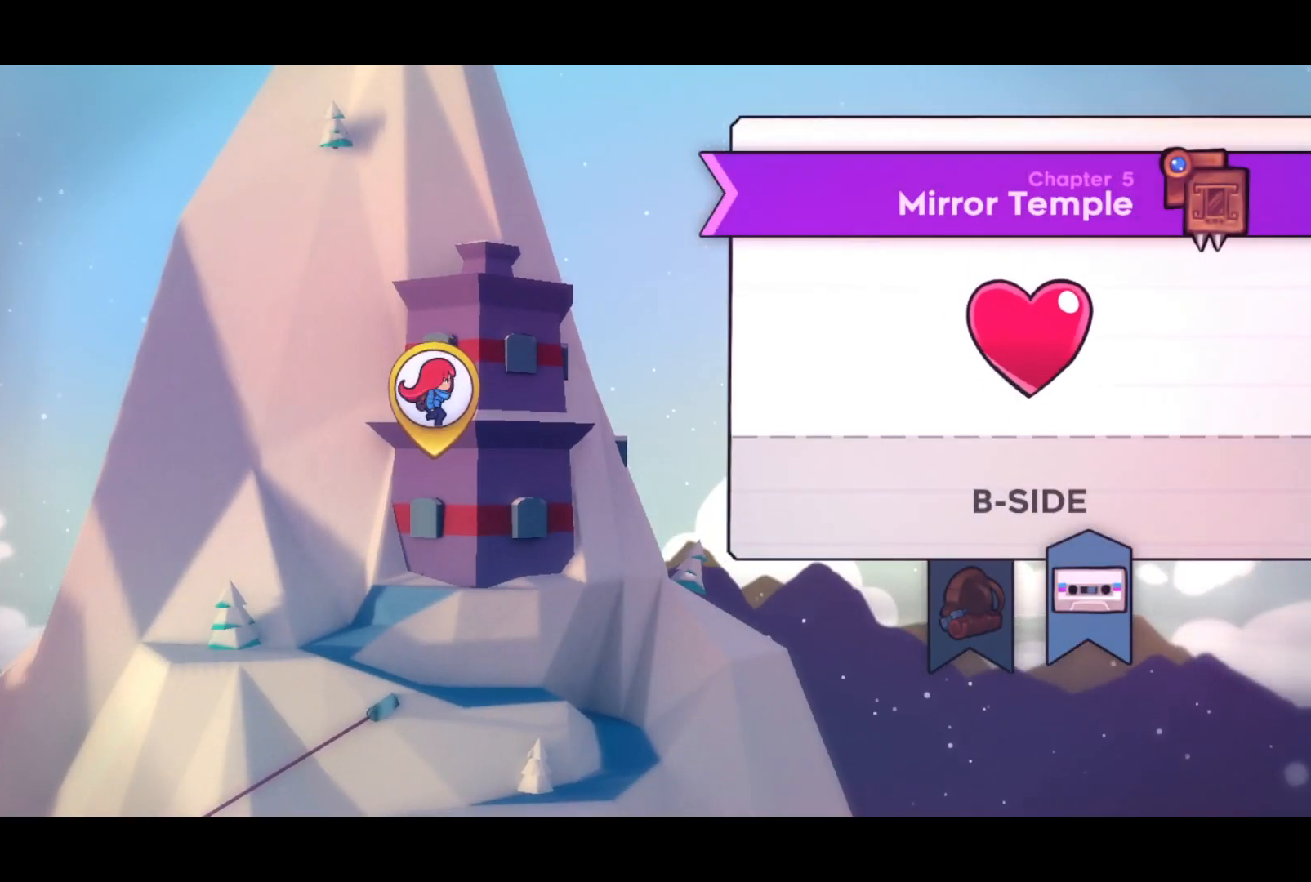
{"buttons": [], "left_stick": "center", "events": []}
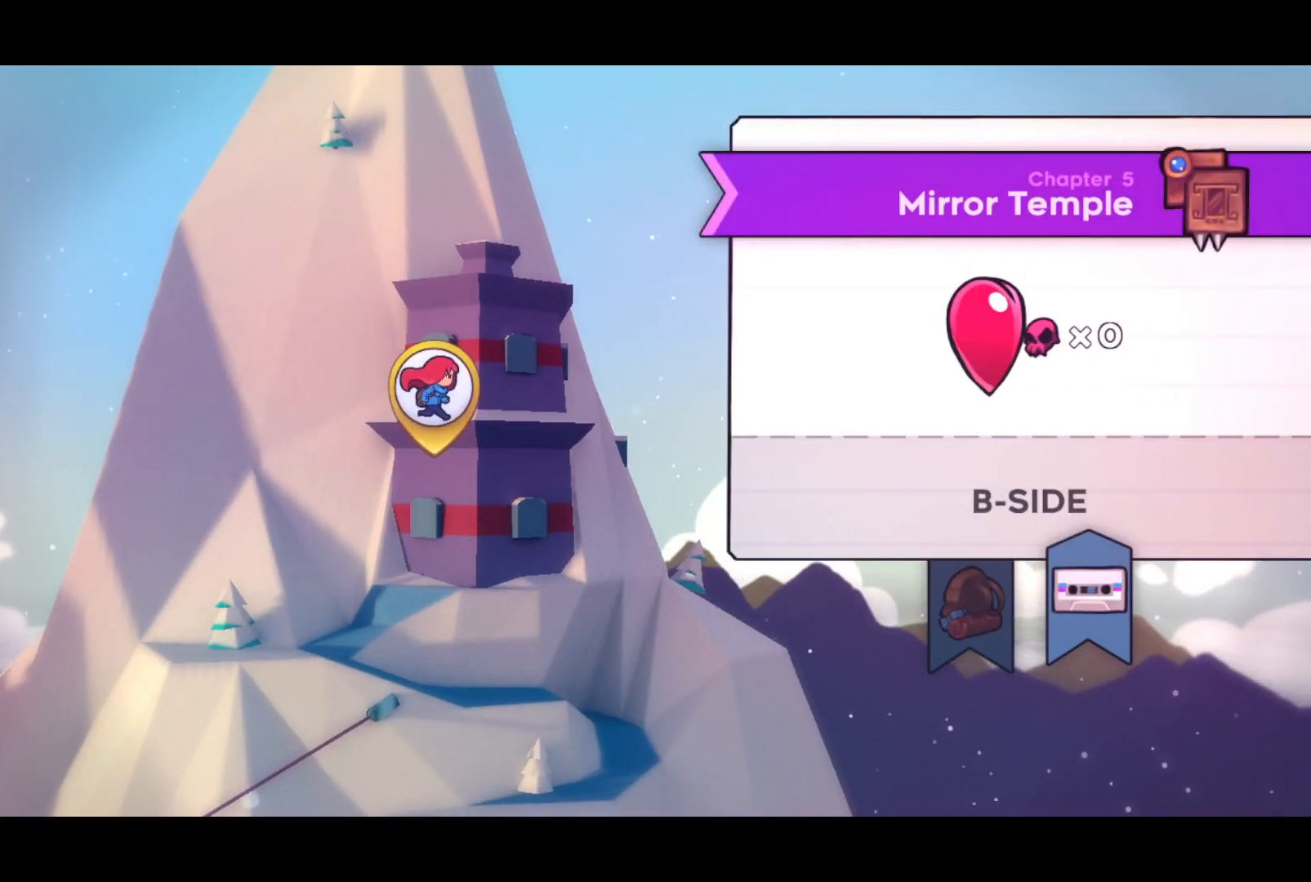
{"buttons": [], "left_stick": "center", "events": []}
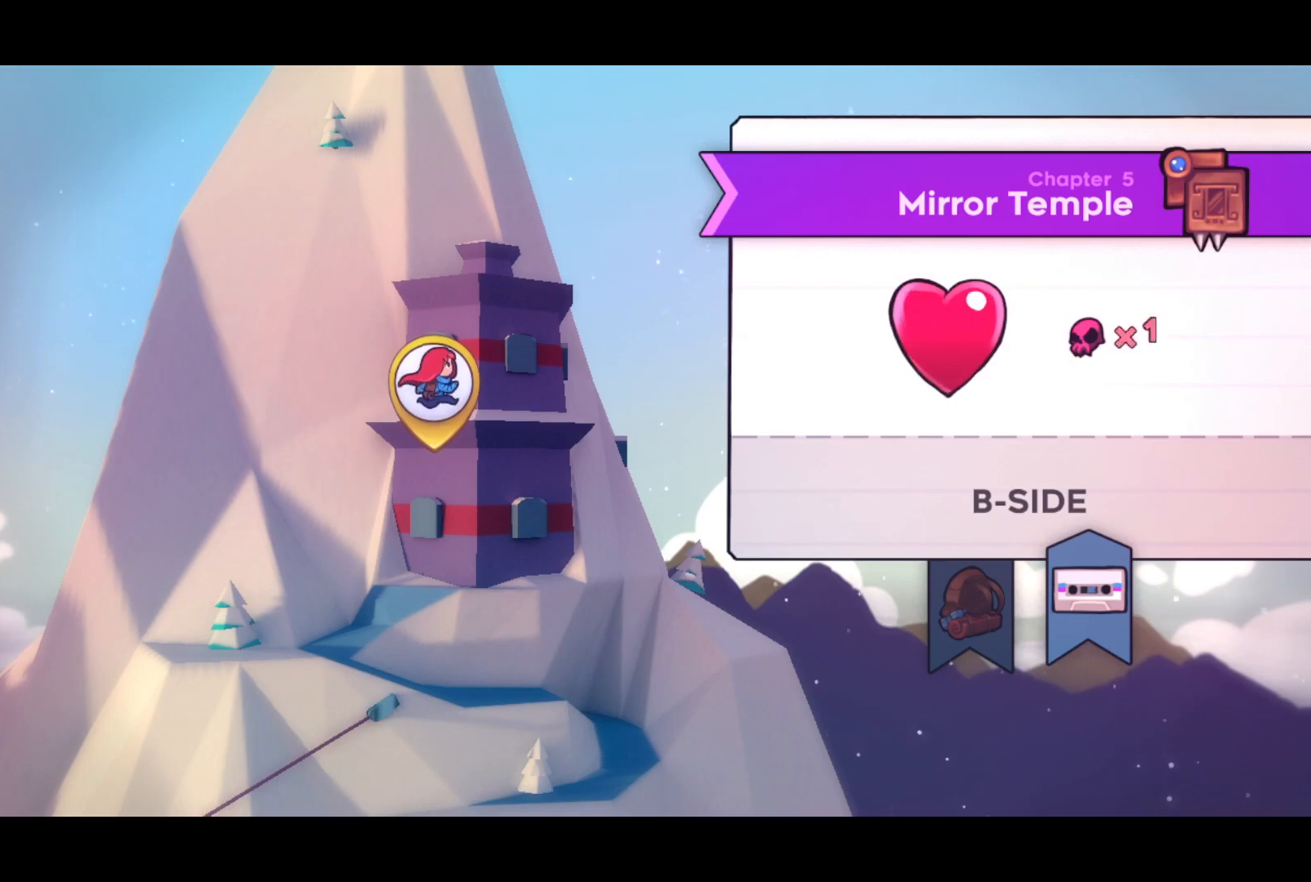
{"buttons": [], "left_stick": "center", "events": []}
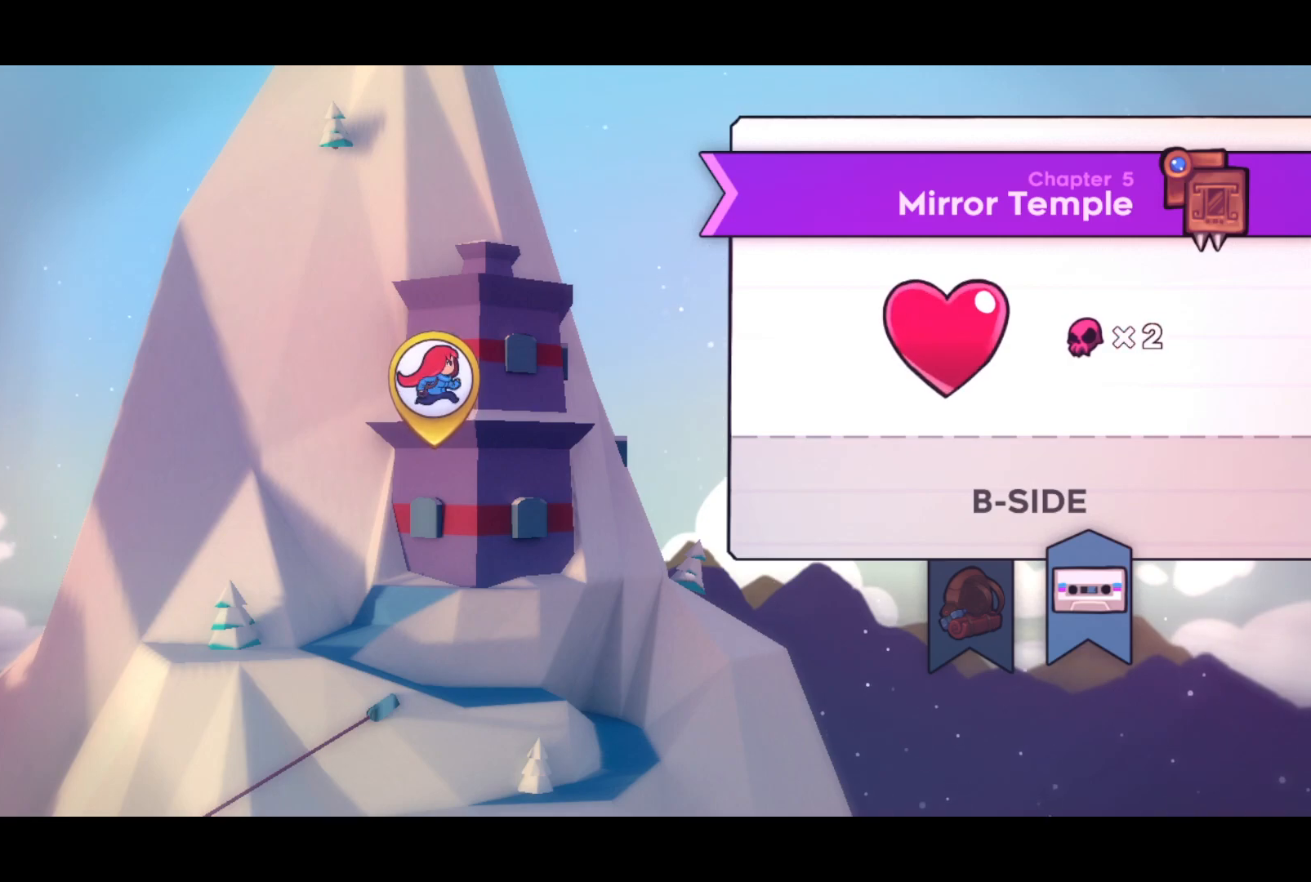
{"buttons": [], "left_stick": "center", "events": []}
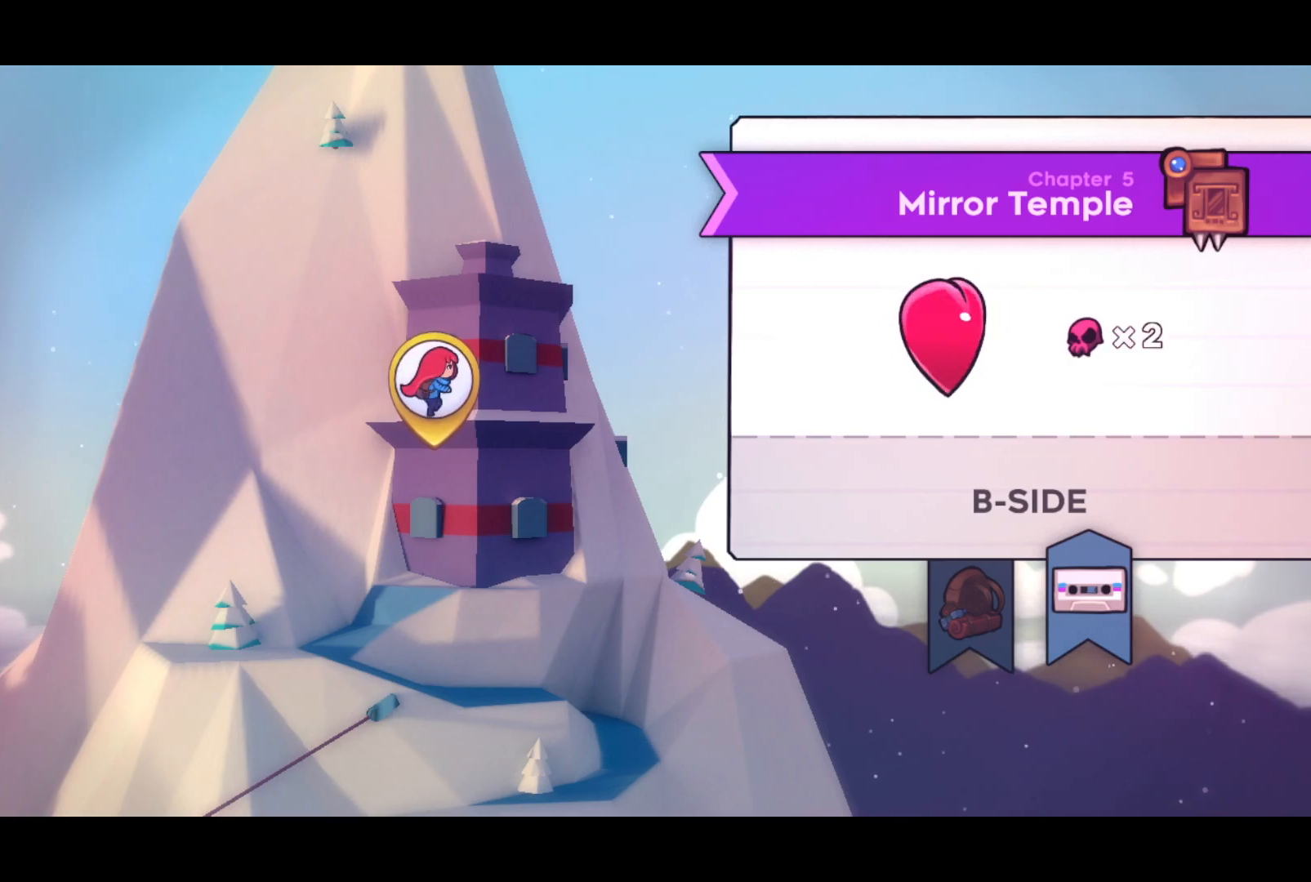
{"buttons": [], "left_stick": "center", "events": []}
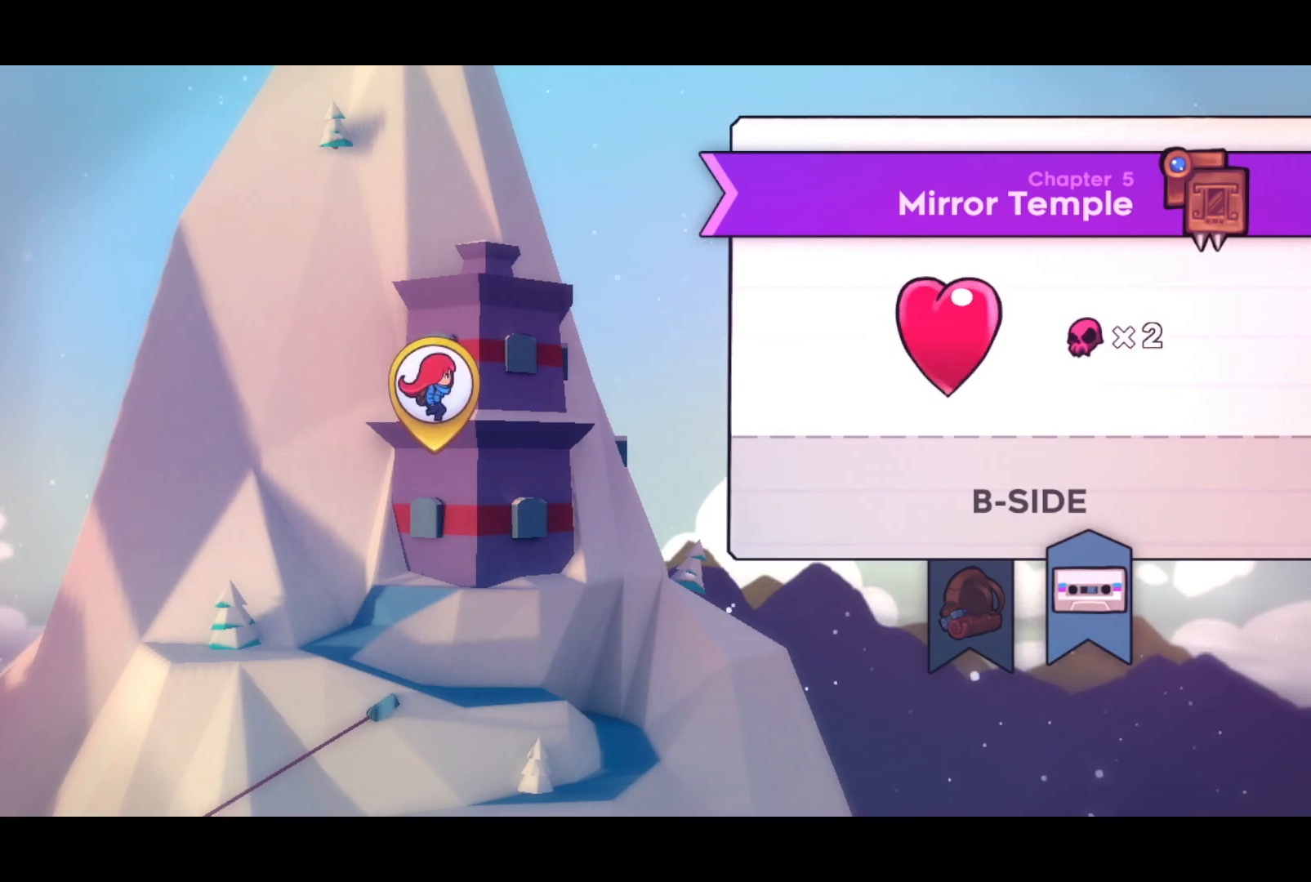
{"buttons": [], "left_stick": "center", "events": [[183, "CIRCLE", "down"], [317, "CIRCLE", "up"]]}
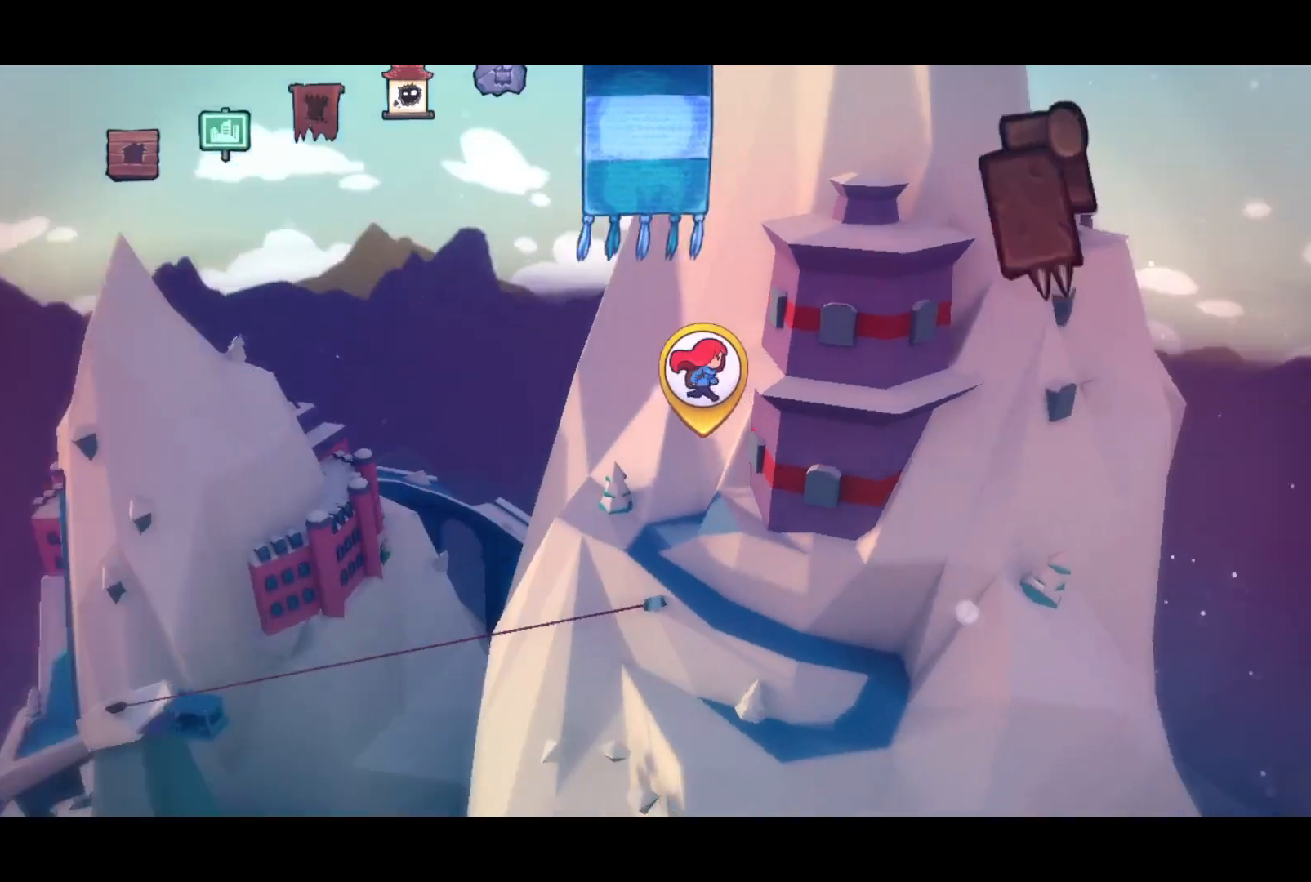
{"buttons": ["L2"], "left_stick": "center", "events": [[467, "L2", "down"]]}
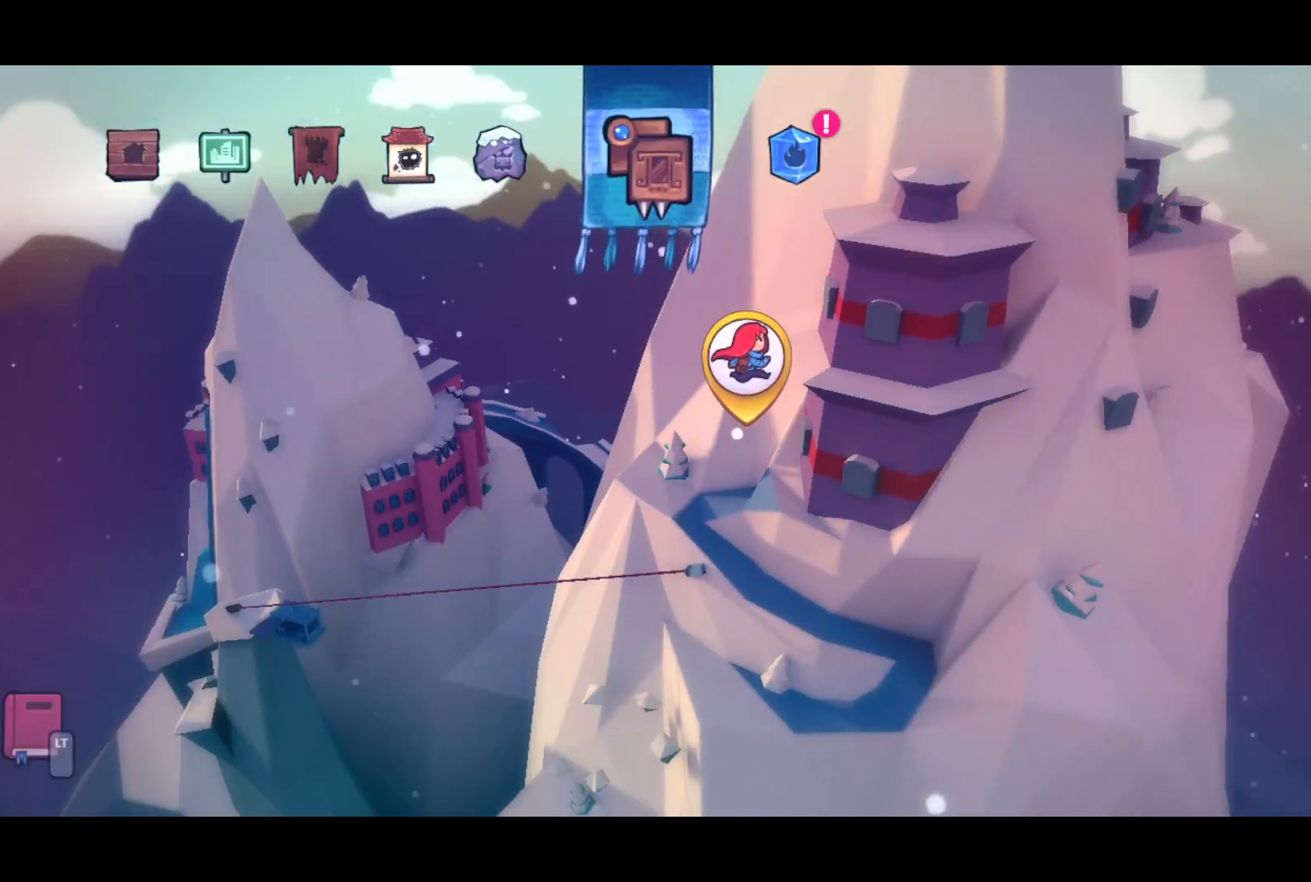
{"buttons": [], "left_stick": "center", "events": [[133, "L2", "up"]]}
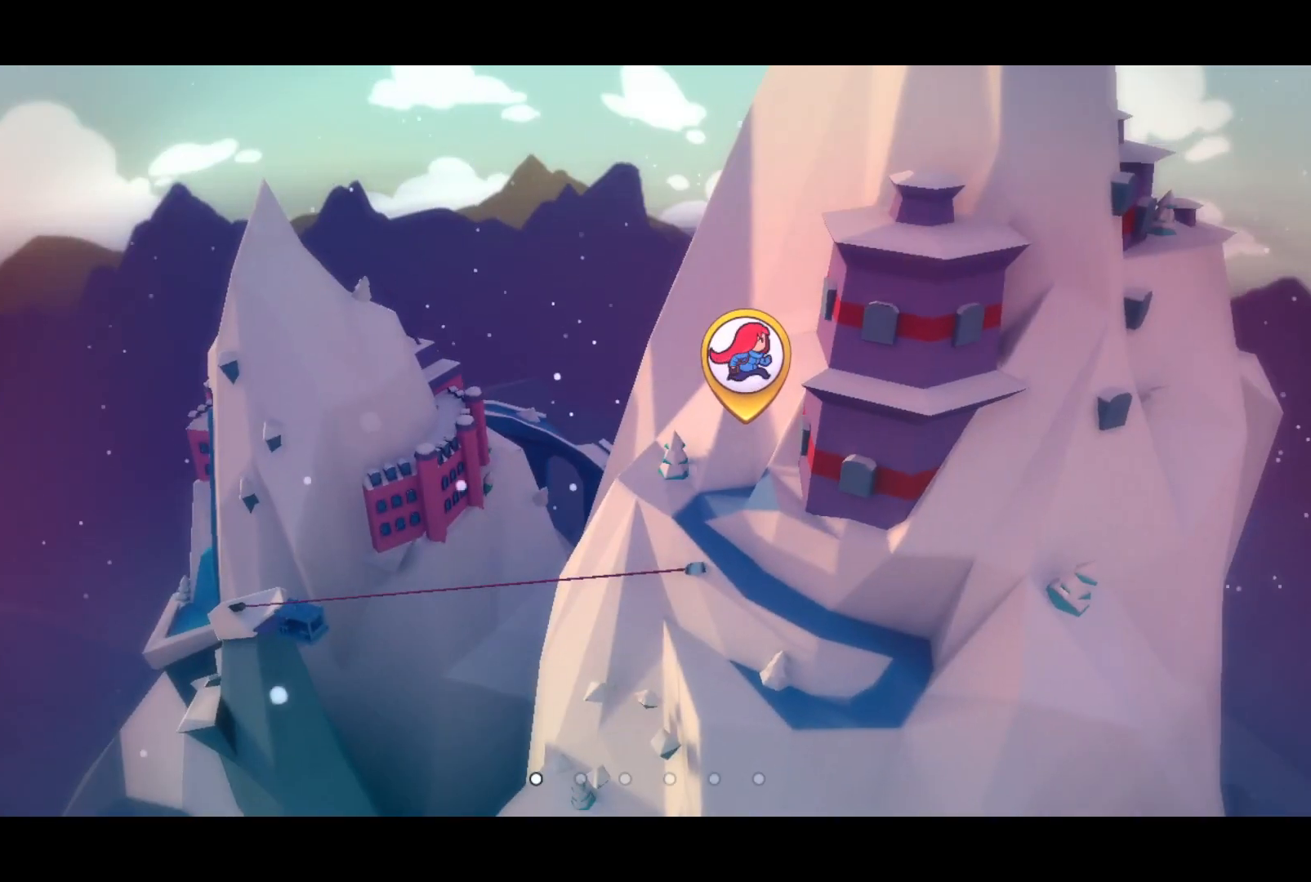
{"buttons": [], "left_stick": "center", "events": [[333, "DPAD_RIGHT", "down"], [450, "DPAD_RIGHT", "up"]]}
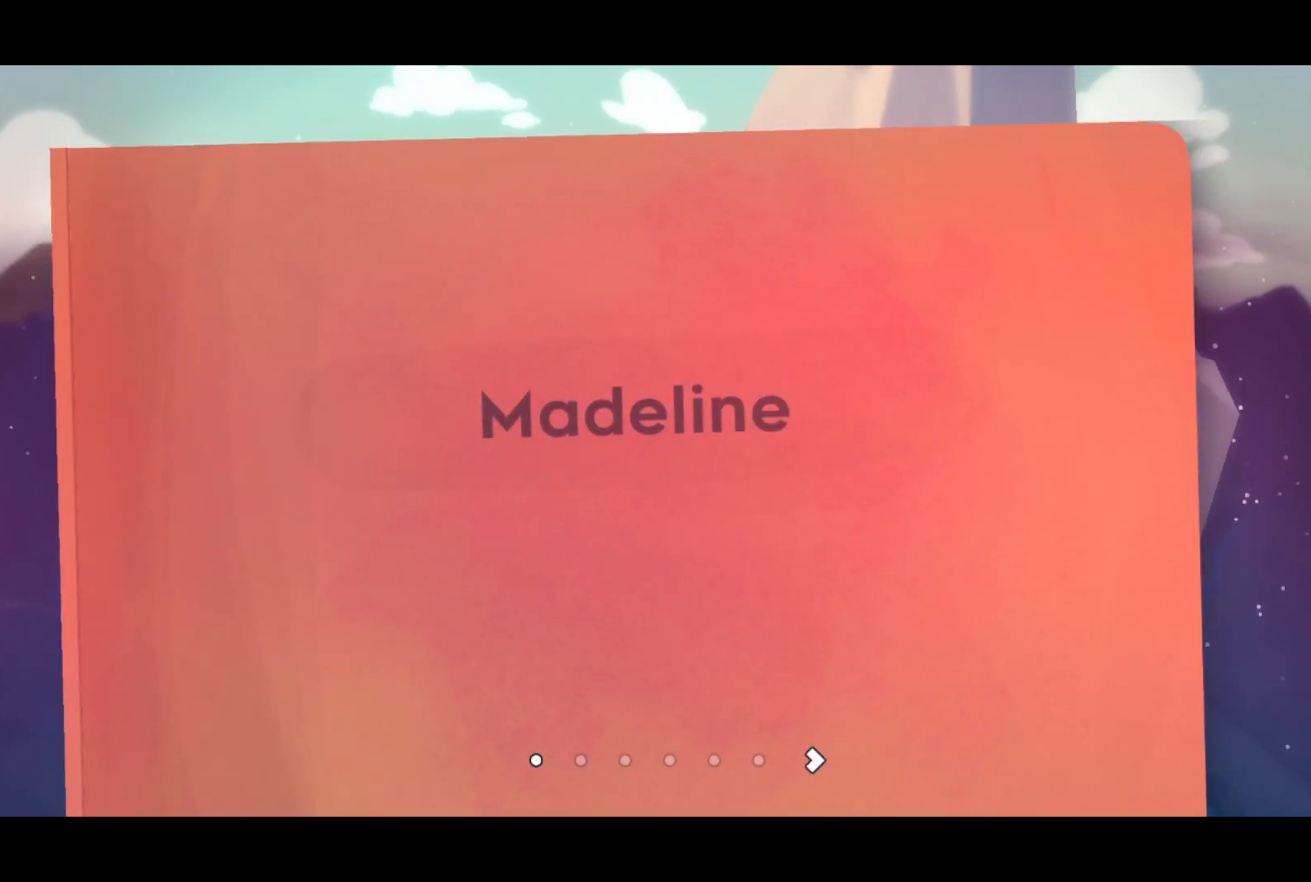
{"buttons": [], "left_stick": "center", "events": [[133, "DPAD_RIGHT", "down"], [267, "DPAD_RIGHT", "up"]]}
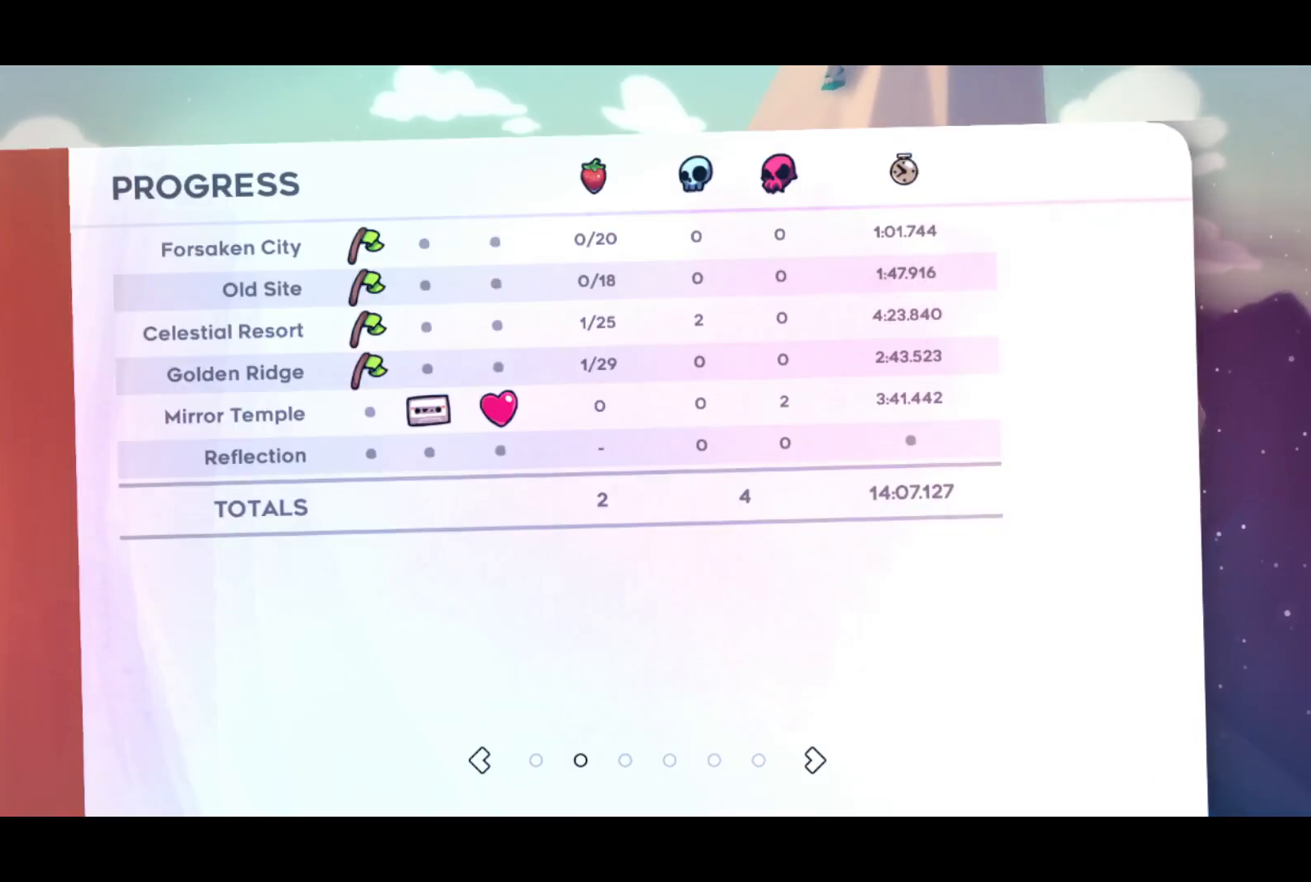
{"buttons": [], "left_stick": "center", "events": []}
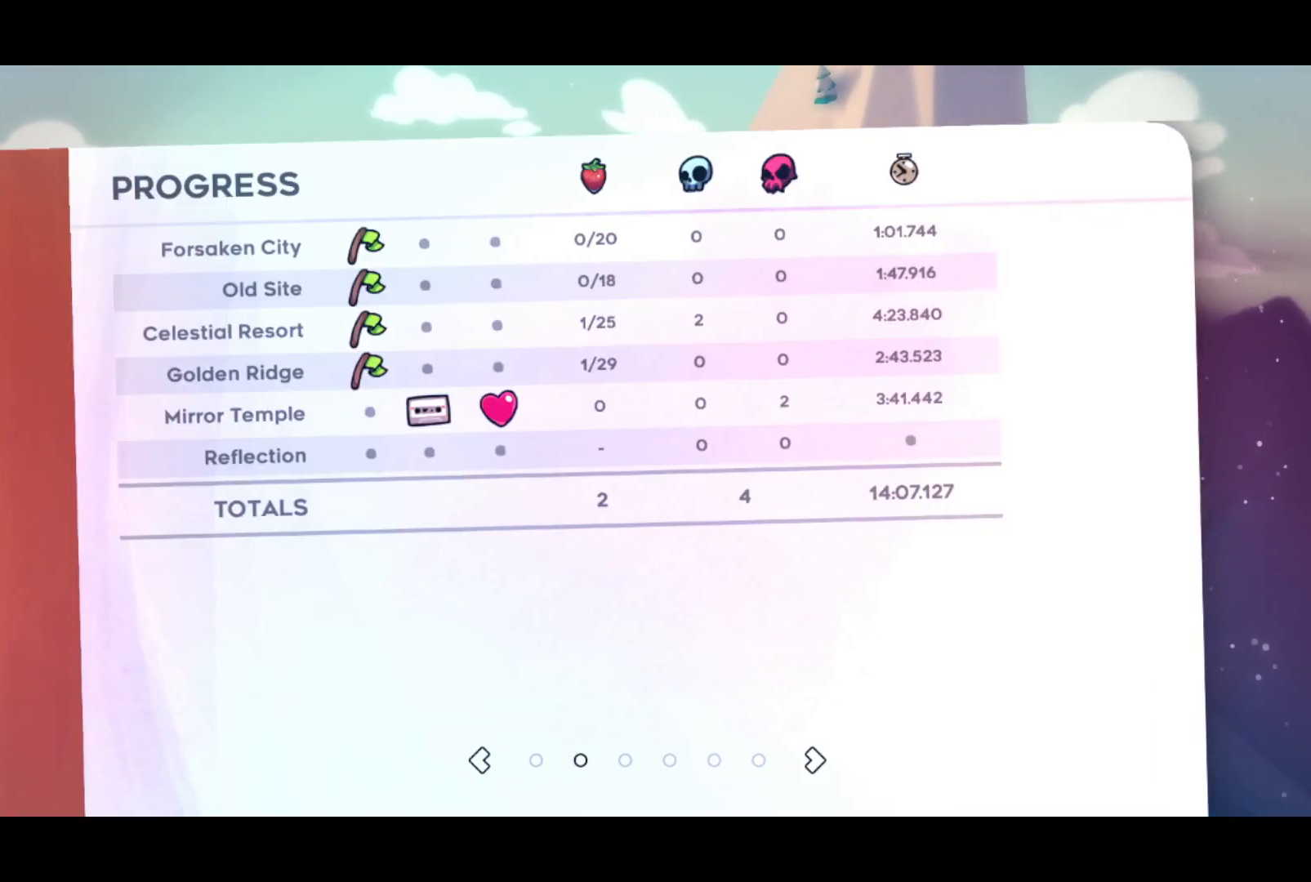
{"buttons": [], "left_stick": "center", "events": []}
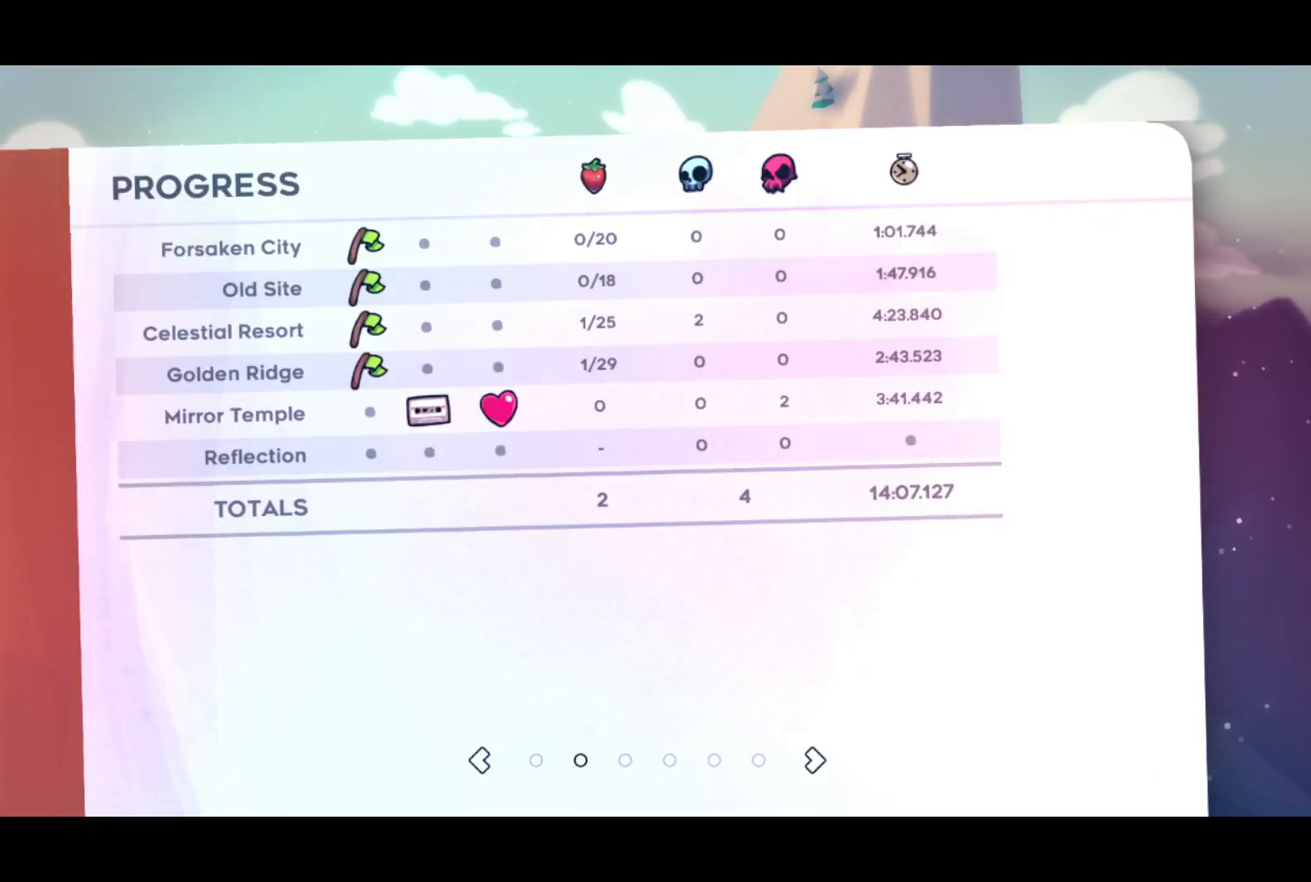
{"buttons": [], "left_stick": "center", "events": []}
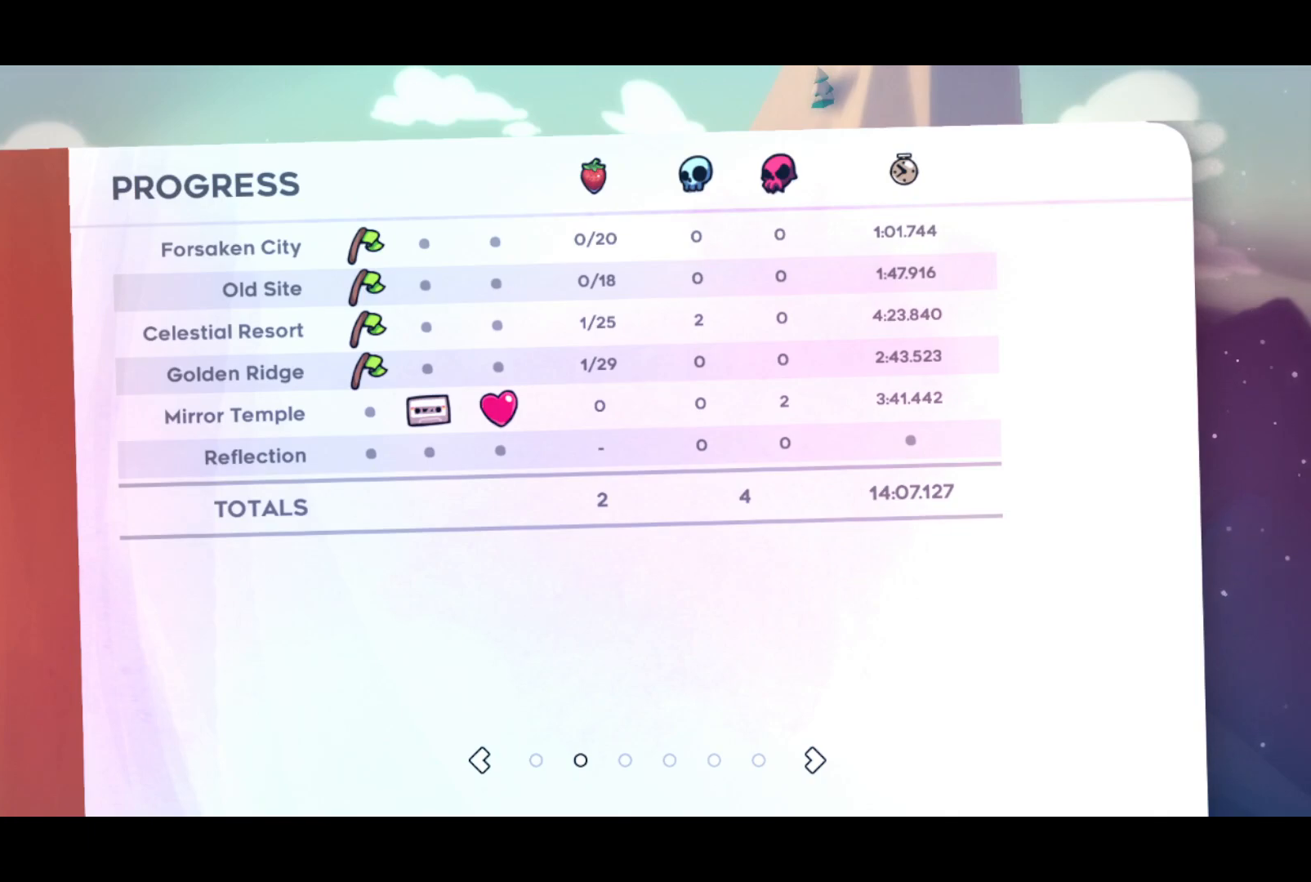
{"buttons": [], "left_stick": "center", "events": []}
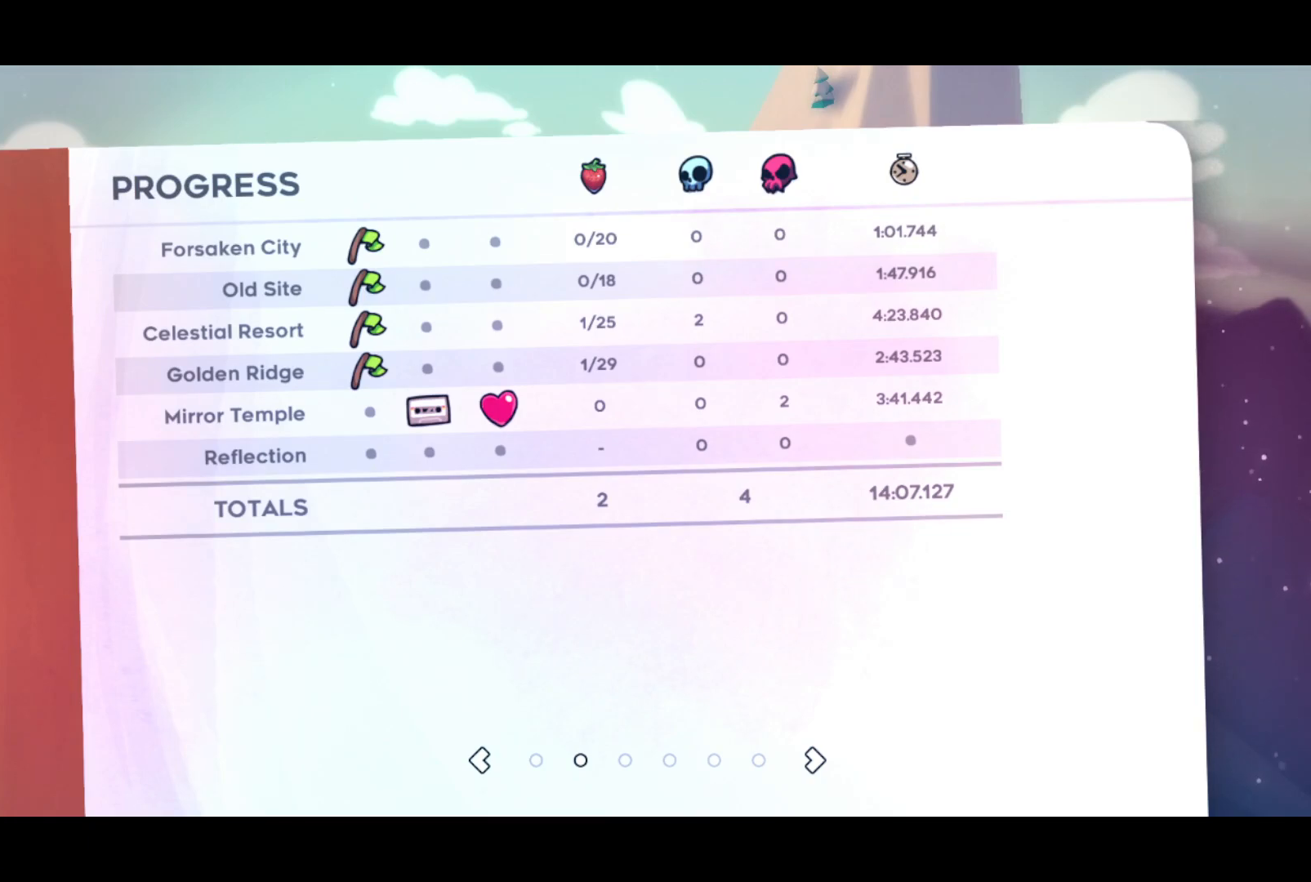
{"buttons": [], "left_stick": "center", "events": [[67, "CIRCLE", "down"], [167, "CIRCLE", "up"]]}
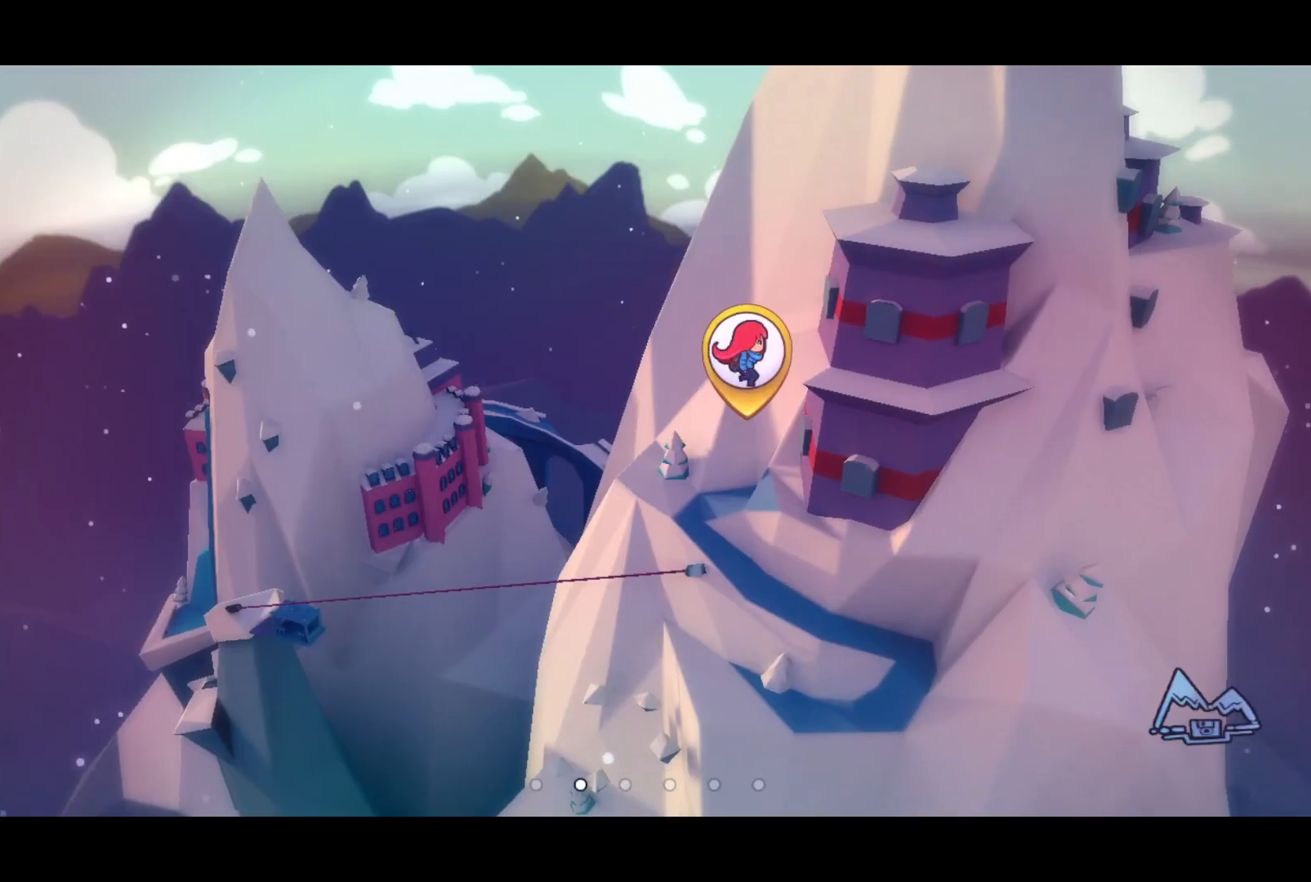
{"buttons": [], "left_stick": "center", "events": []}
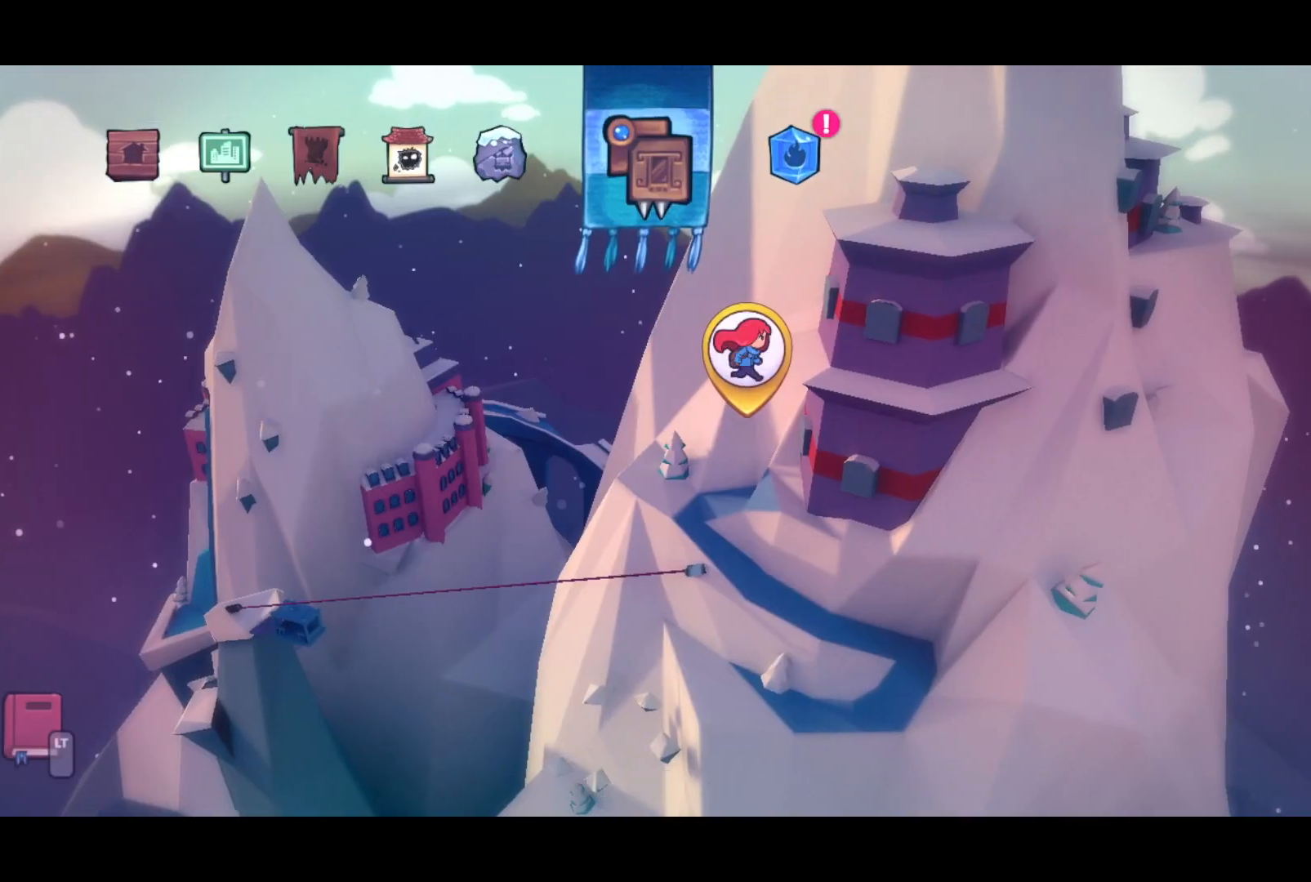
{"buttons": ["CROSS"], "left_stick": "center", "events": [[183, "DPAD_RIGHT", "down"], [300, "DPAD_RIGHT", "up"], [467, "CROSS", "down"]]}
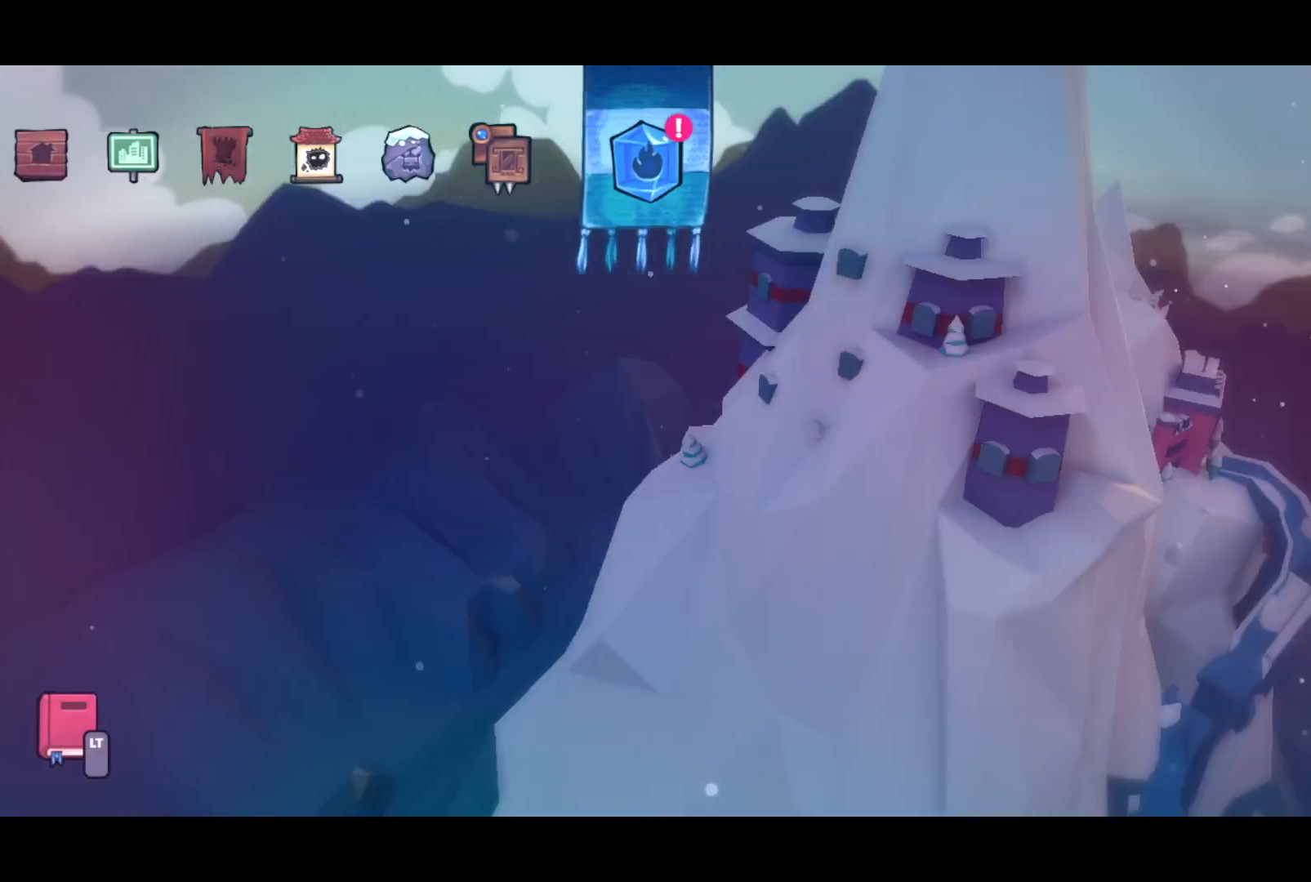
{"buttons": [], "left_stick": "center", "events": [[83, "CROSS", "up"]]}
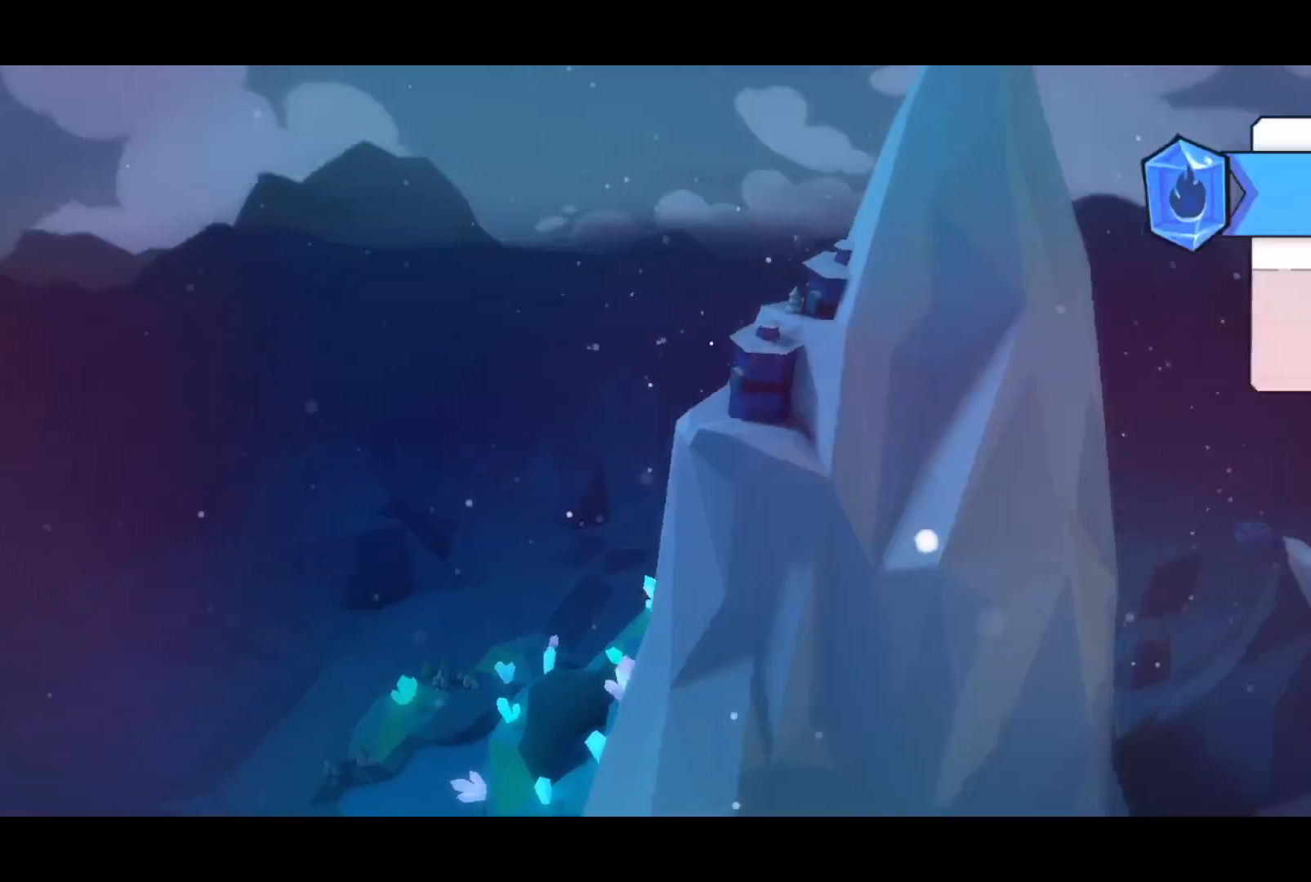
{"buttons": [], "left_stick": "center", "events": []}
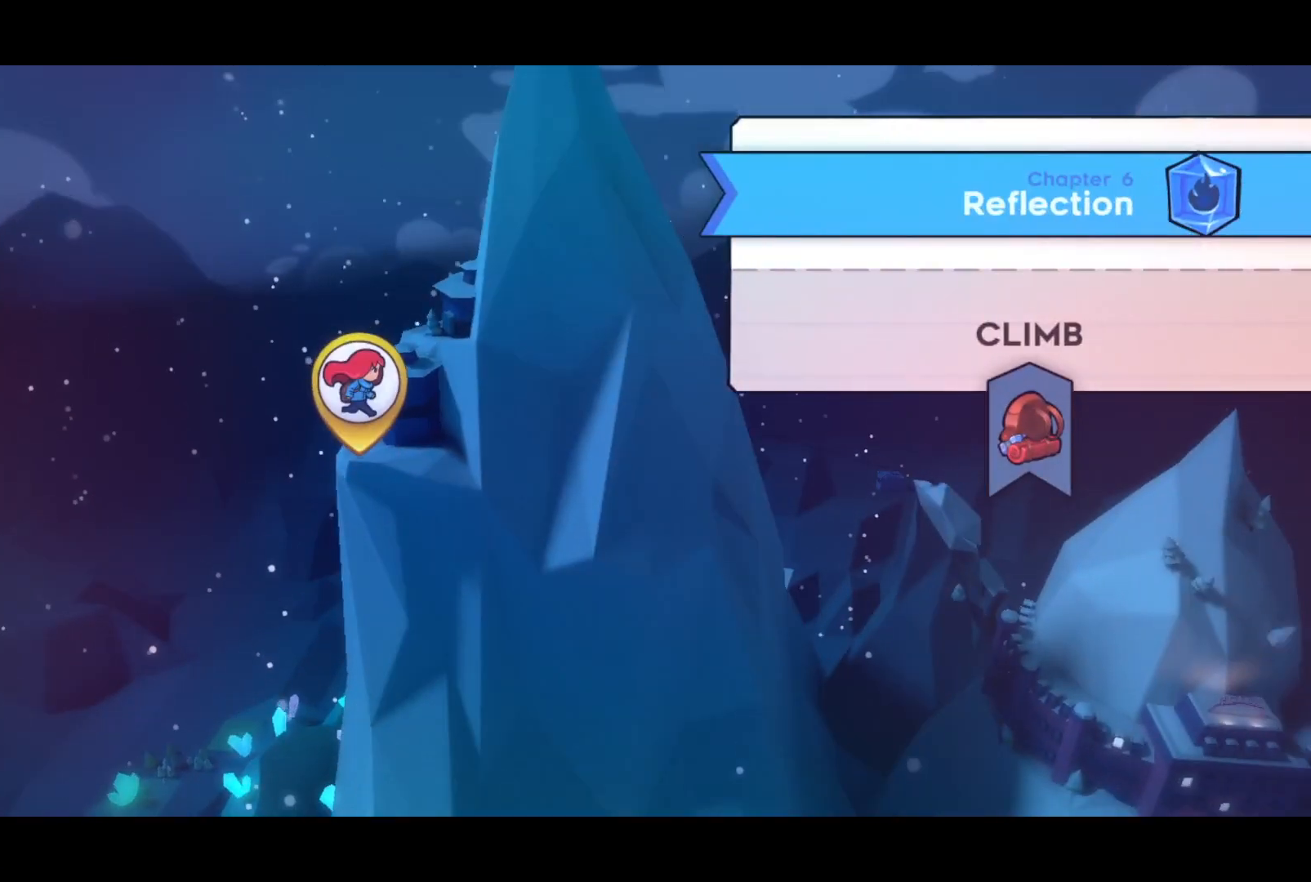
{"buttons": [], "left_stick": "center", "events": [[300, "CROSS", "down"], [433, "CROSS", "up"]]}